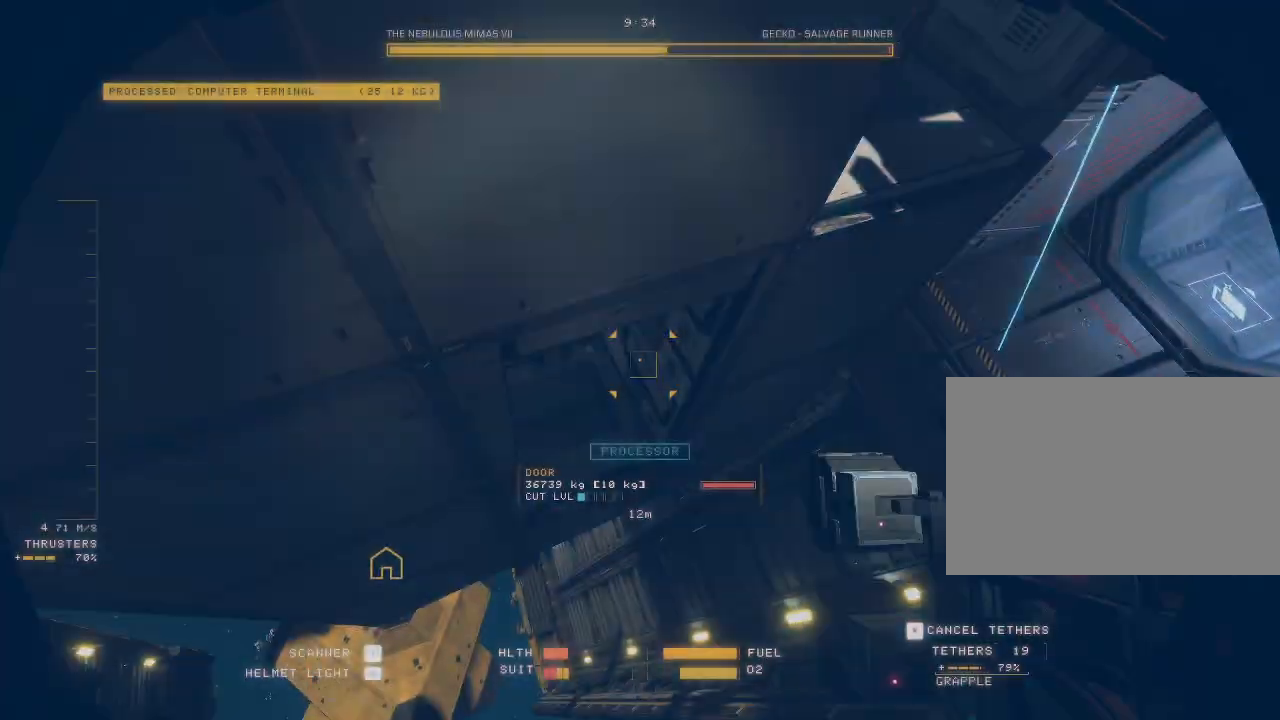
Gameplay with keyboard and mouse; each line is a JSON object with the keys and mouse buttons held at the frame after it. "events" lists presses ("down") and releases ("up") of "a", "c", "ctrl", "d", "e", "f", "q", "r", "s", "shift", "space", "tab", "v", "w", "x", "z", "mouse_left", "mouse_wheel", "mouse_right", "mouse_mb4" and "mouse_mb5" between this image and that frame as [ms after this image, input, new state], when the widget could be followed in between. "mouse_left", "mouse_wheel", "mouse_right", "mouse_mb4", "mouse_mb5" = the "left", "wheel", "right", "mb4", "mb5" buttons of the "mouse" list. No other keys are recorded. "wheel" means that the mouse wheel is clicked or scrolled. Mouse movement is not recorded.
{"keys": [], "mouse": ["mb5"], "events": [[50, "w", "up"], [250, "d", "up"], [283, "z", "down"], [350, "z", "up"]]}
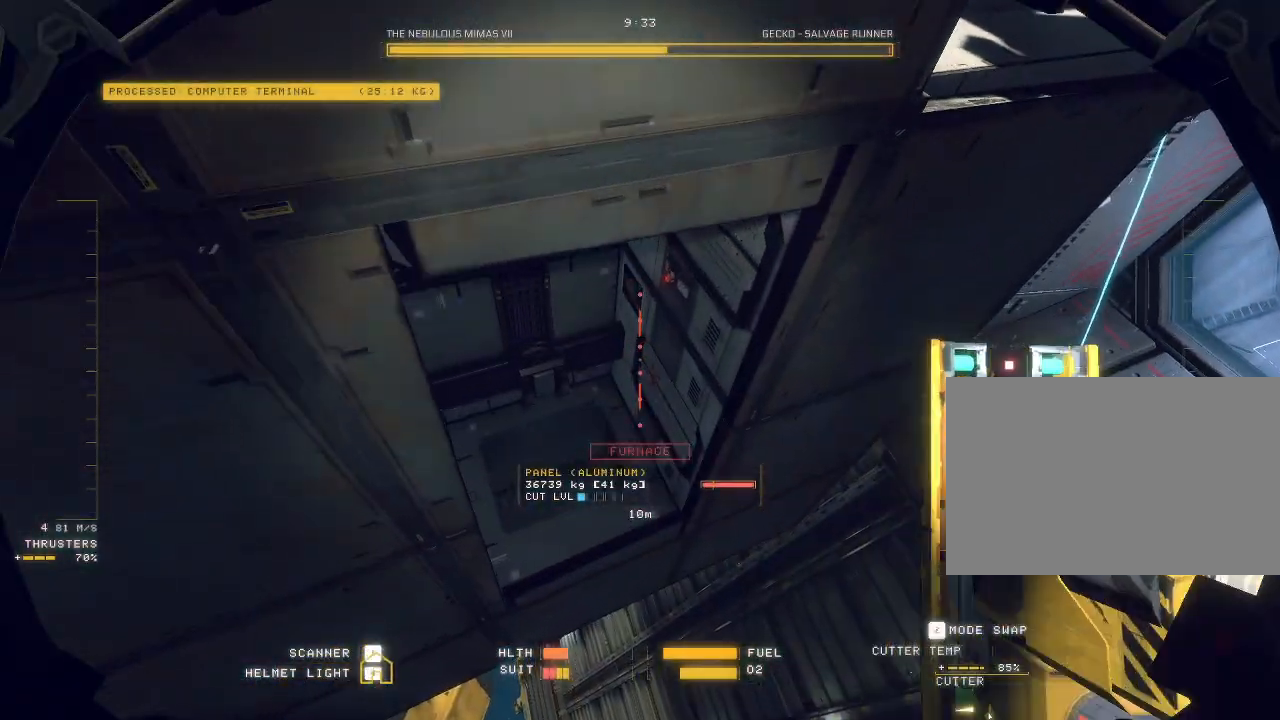
{"keys": ["ctrl", "space", "w"], "mouse": ["mb5"], "events": [[67, "ctrl", "down"], [483, "space", "down"], [500, "w", "down"]]}
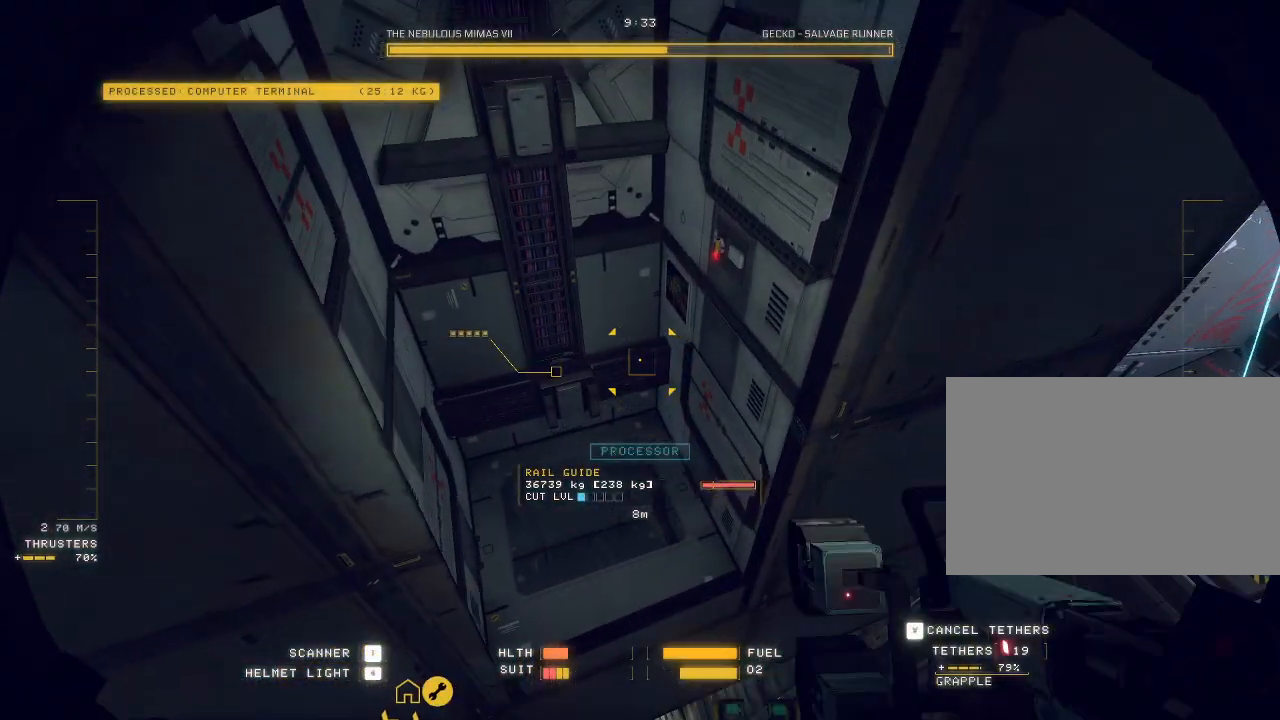
{"keys": ["space", "w"], "mouse": ["mb5"], "events": [[100, "ctrl", "up"]]}
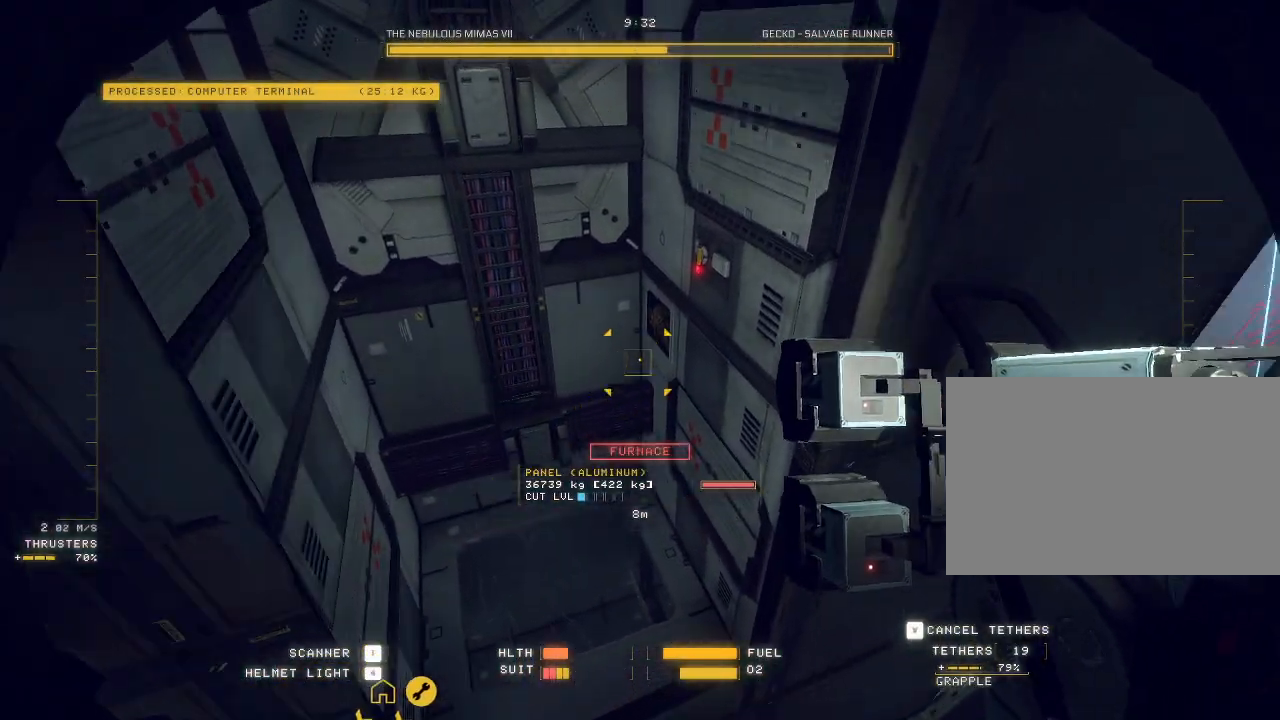
{"keys": ["ctrl", "q"], "mouse": ["left", "mb5"], "events": [[17, "w", "up"], [117, "ctrl", "down"], [117, "space", "up"], [183, "q", "down"], [300, "mouse_left", "down"]]}
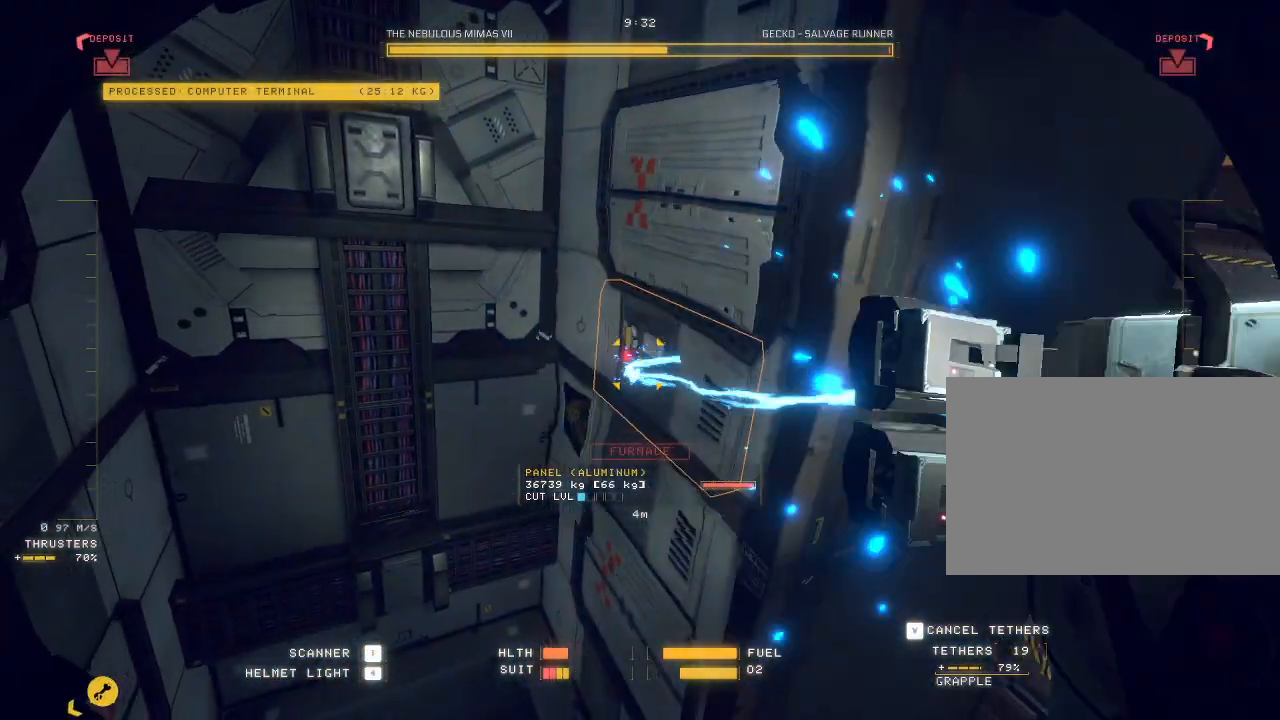
{"keys": ["ctrl", "space"], "mouse": ["left"], "events": [[67, "q", "up"], [183, "mouse_left", "up"], [317, "mouse_mb5", "up"], [333, "space", "down"], [500, "mouse_left", "down"]]}
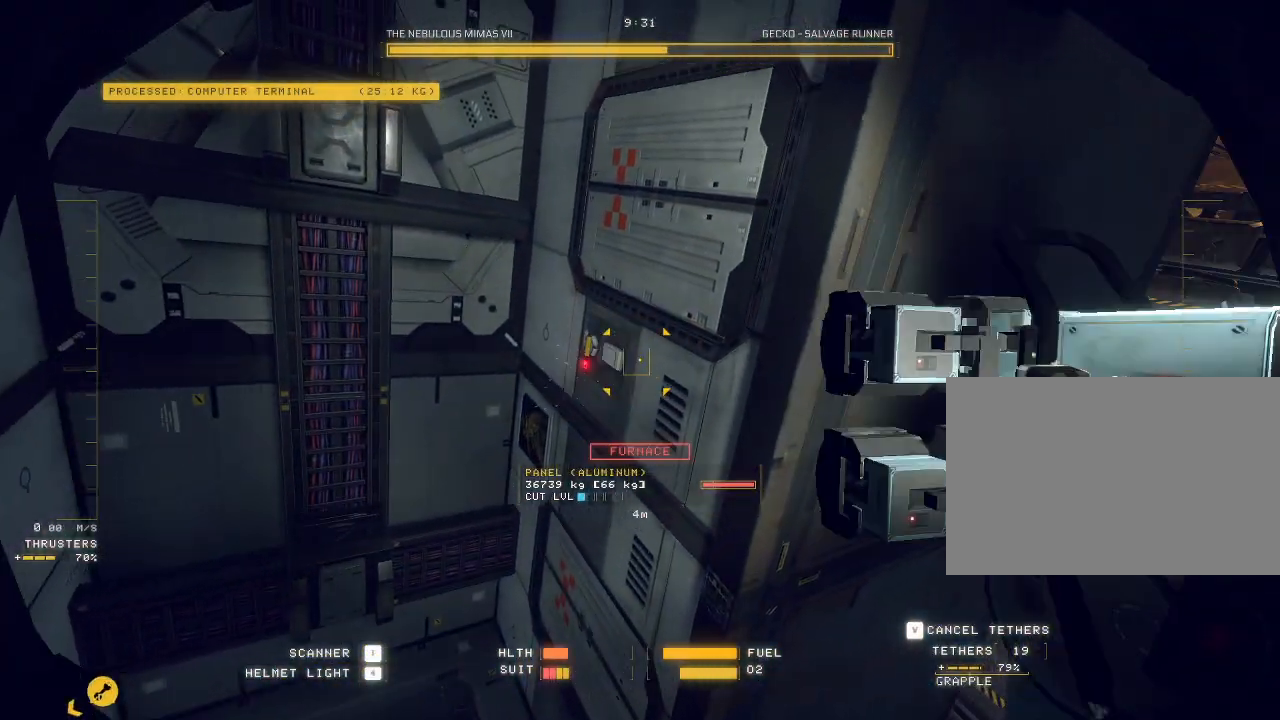
{"keys": ["d", "space", "w"], "mouse": ["left"], "events": [[83, "ctrl", "up"], [83, "w", "down"], [117, "d", "down"], [333, "mouse_left", "up"], [450, "mouse_left", "down"]]}
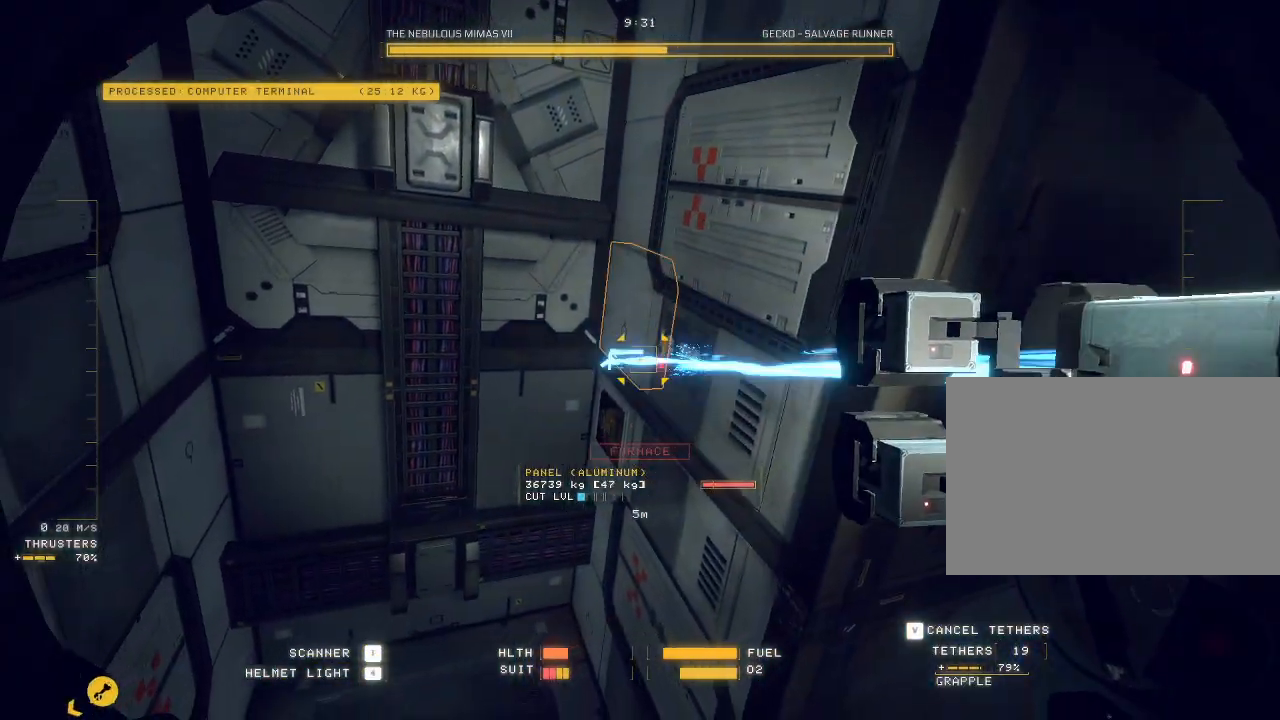
{"keys": ["d", "space", "w"], "mouse": ["left"]}
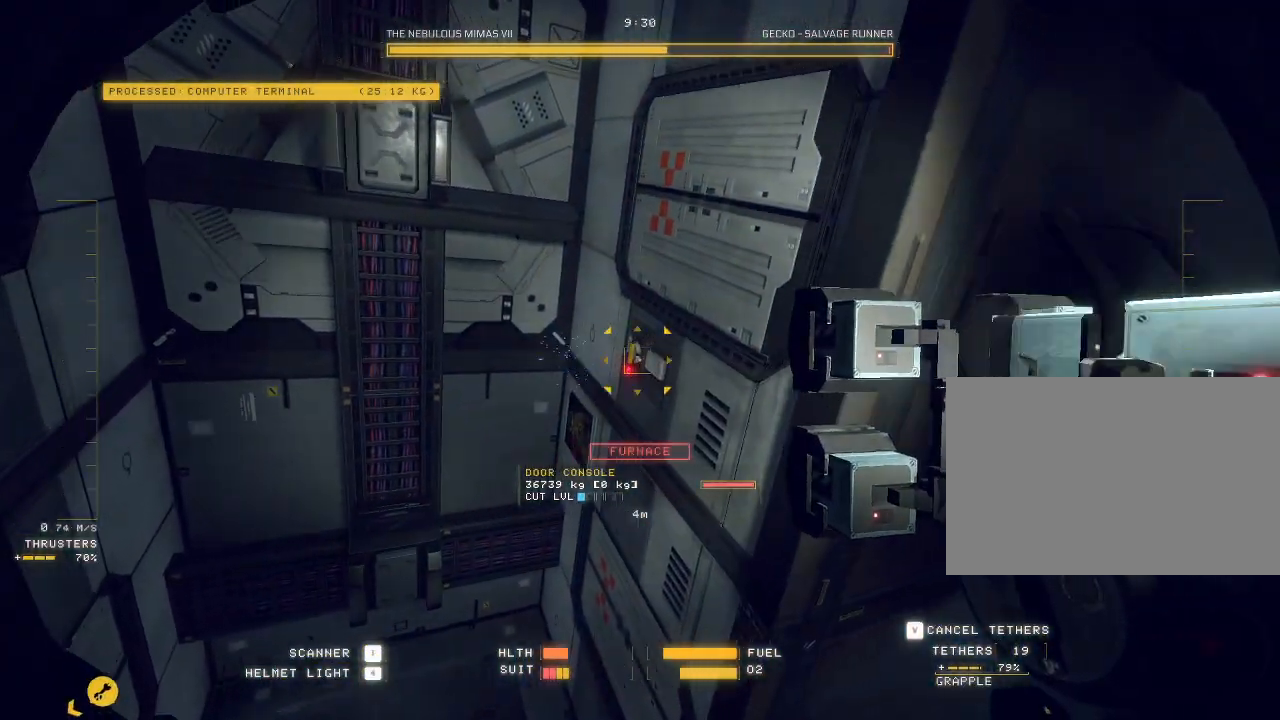
{"keys": ["d", "space", "w"], "mouse": ["left"], "events": [[200, "mouse_right", "down"], [300, "mouse_right", "up"], [367, "mouse_right", "down"], [450, "mouse_right", "up"]]}
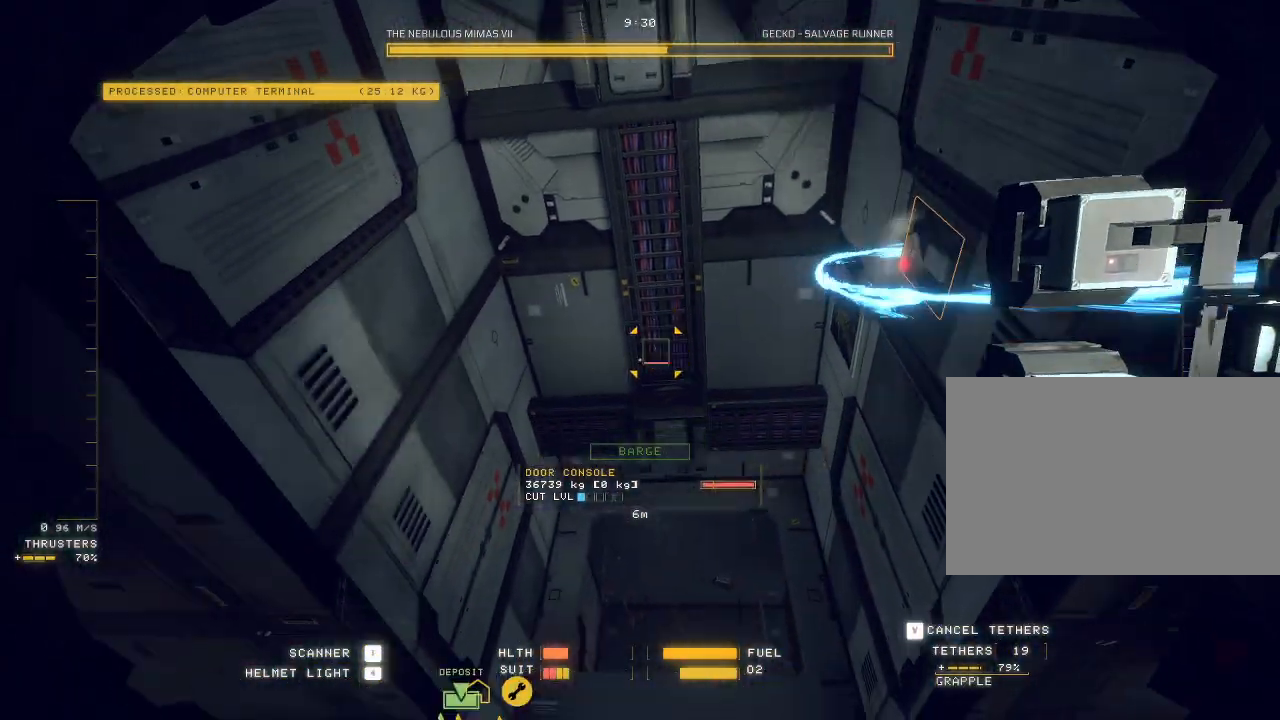
{"keys": ["ctrl"], "mouse": ["left"], "events": [[383, "space", "up"], [417, "d", "up"], [433, "w", "up"], [483, "ctrl", "down"]]}
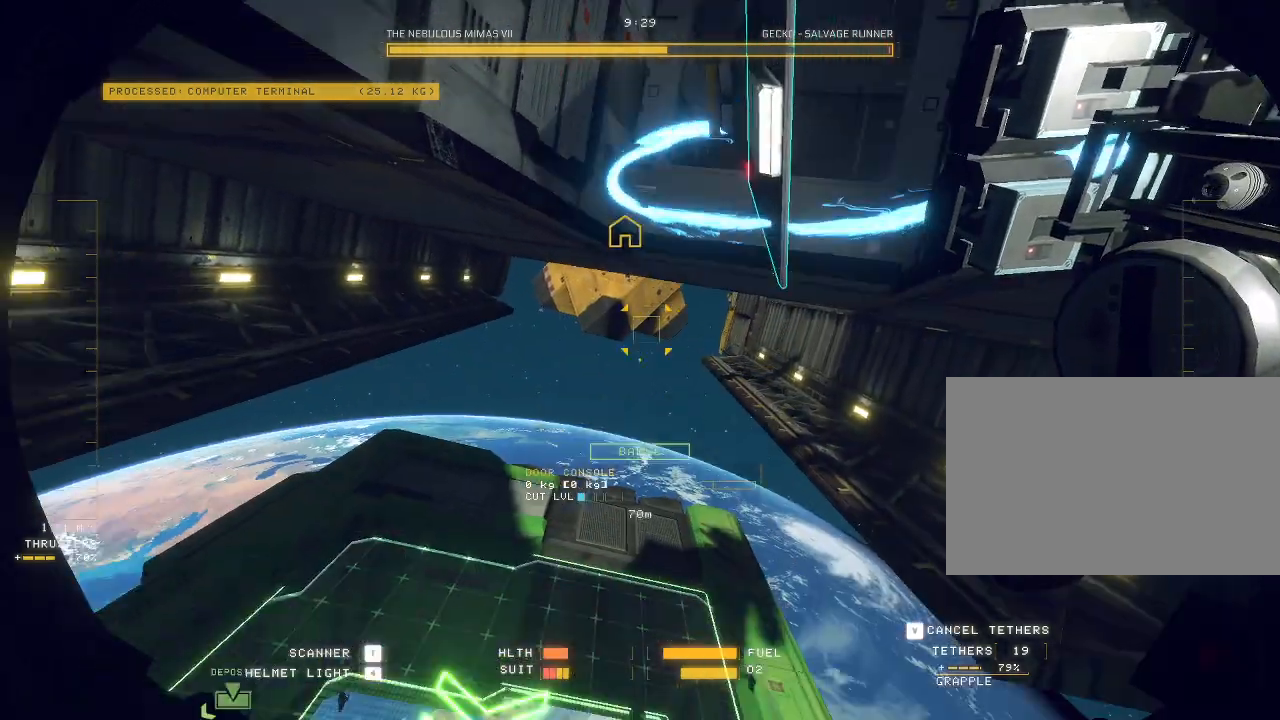
{"keys": ["e", "space", "w"], "mouse": [], "events": [[283, "f", "down"], [383, "f", "up"], [383, "w", "down"], [400, "ctrl", "up"], [433, "mouse_left", "up"], [433, "space", "down"], [467, "e", "down"]]}
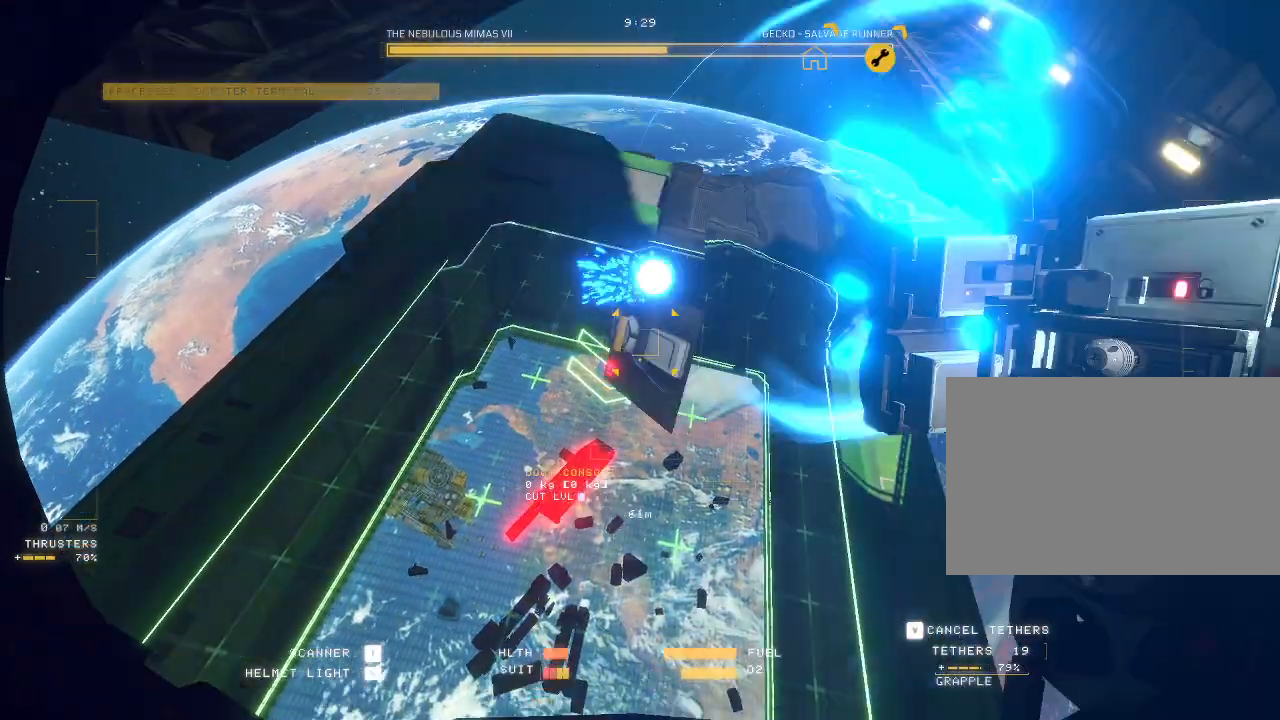
{"keys": ["e", "space", "w"], "mouse": ["mb5"], "events": [[467, "mouse_mb5", "down"]]}
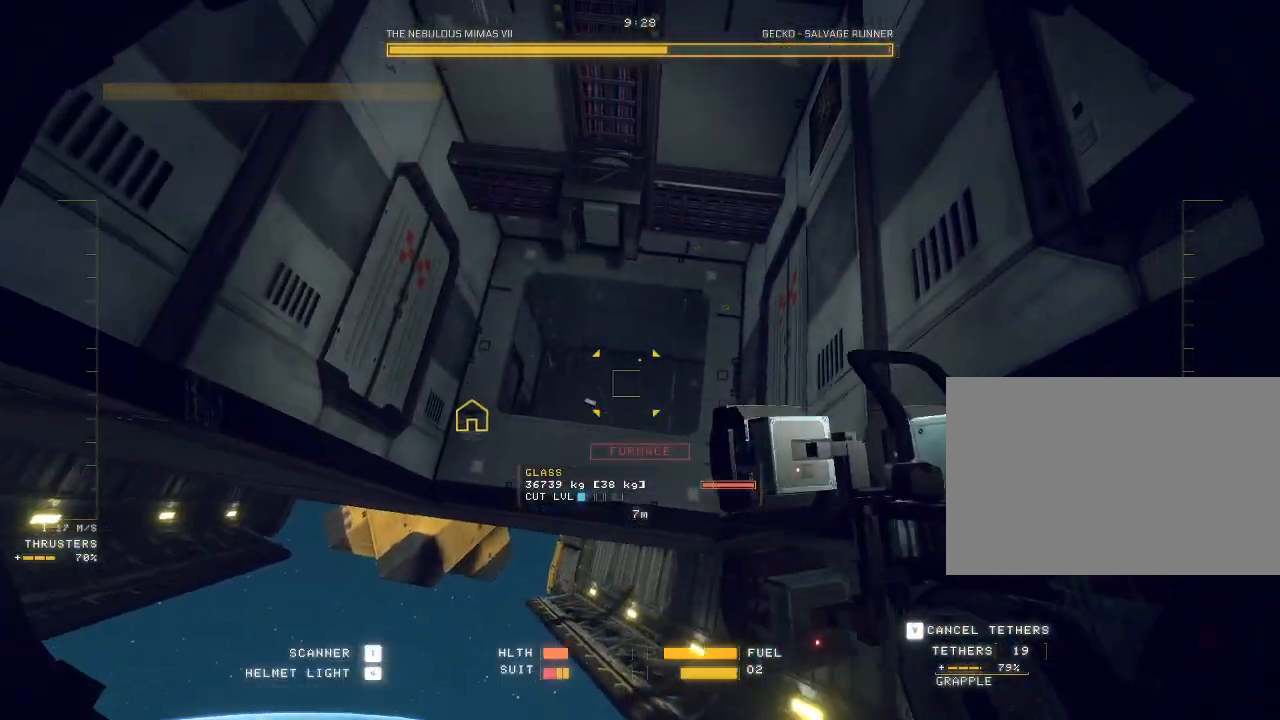
{"keys": ["d", "space", "w"], "mouse": ["mb5"], "events": [[17, "e", "up"], [267, "d", "down"]]}
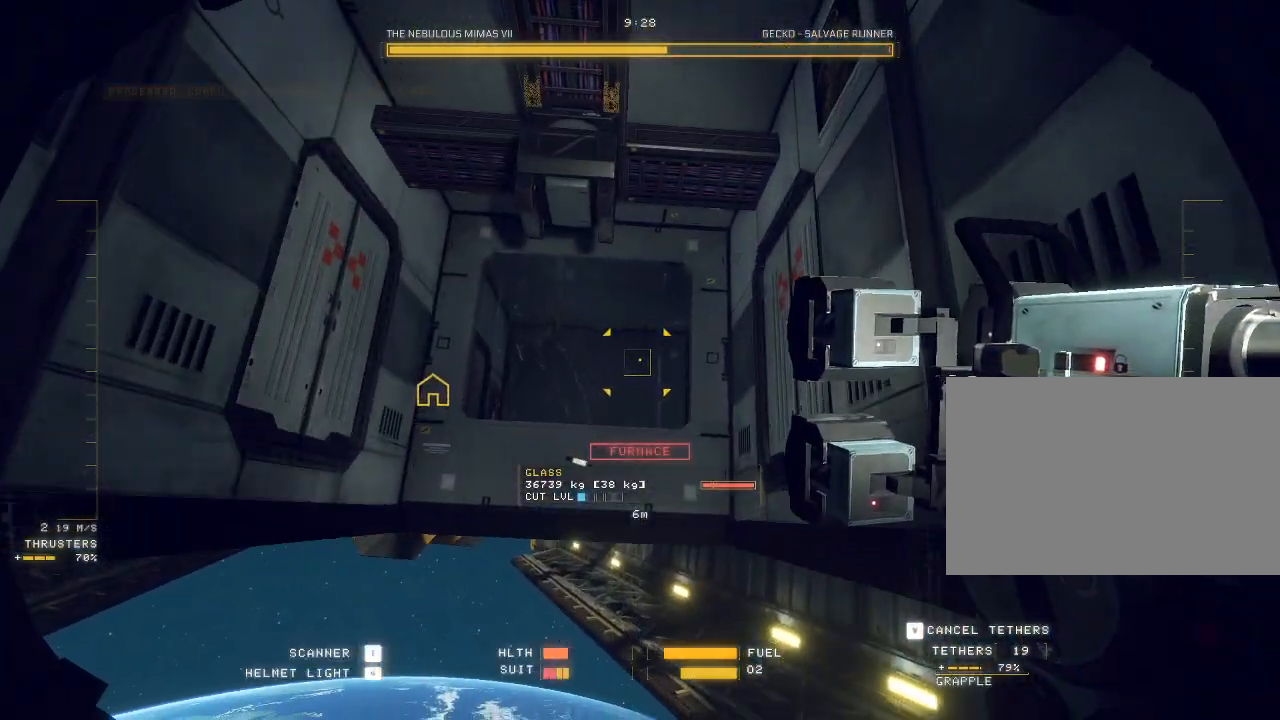
{"keys": ["d"], "mouse": ["mb5"], "events": [[50, "w", "up"], [150, "space", "up"]]}
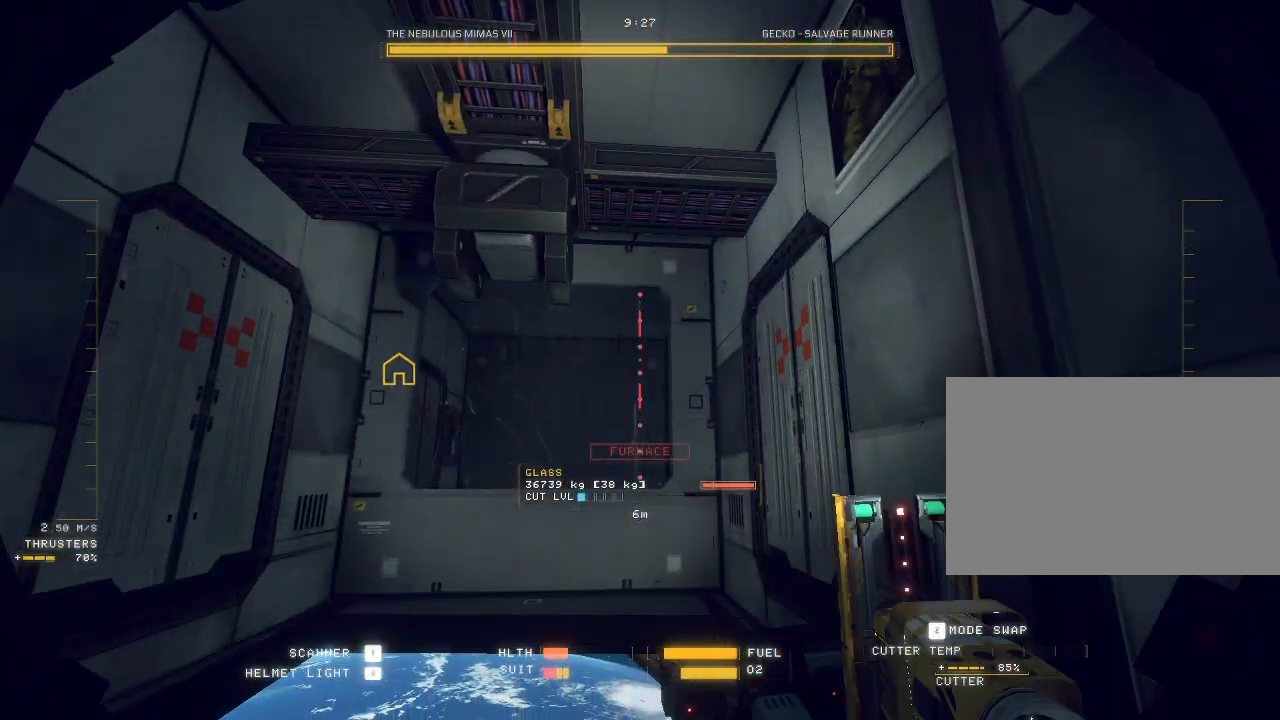
{"keys": ["c", "q", "w"], "mouse": ["mb5"], "events": [[117, "w", "down"], [200, "q", "down"], [217, "d", "up"], [450, "c", "down"]]}
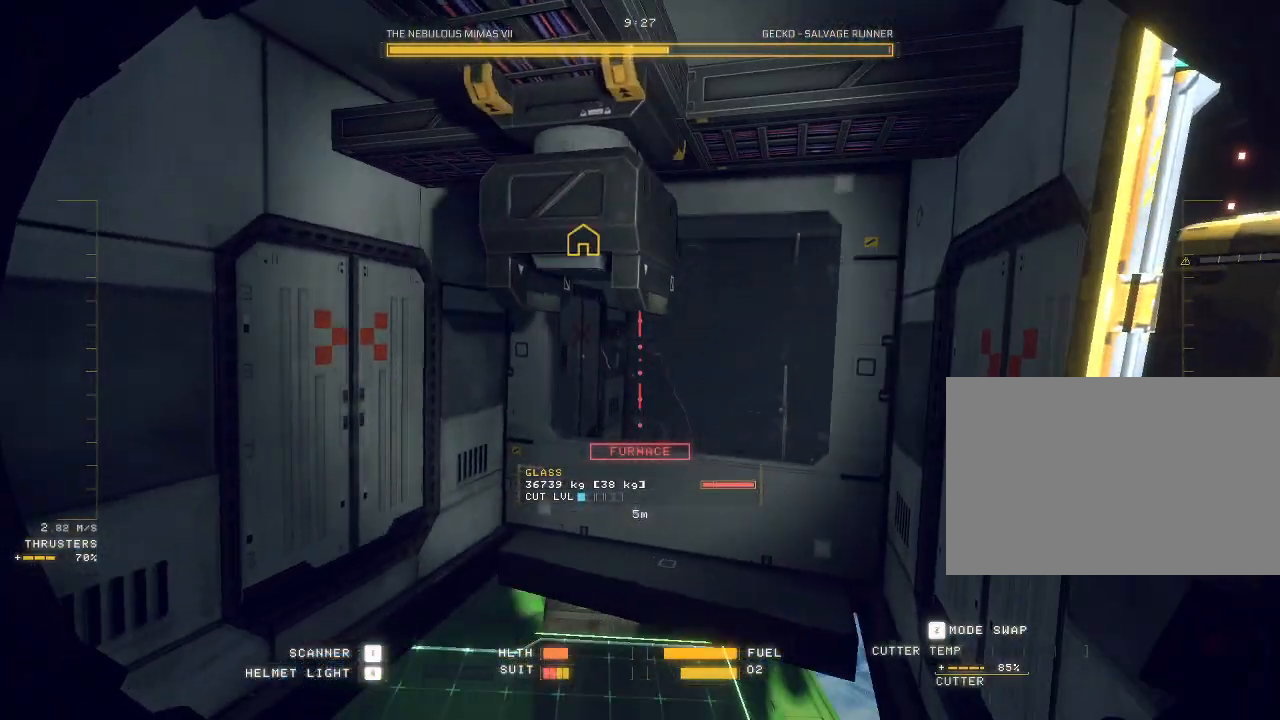
{"keys": ["ctrl"], "mouse": ["mb5"]}
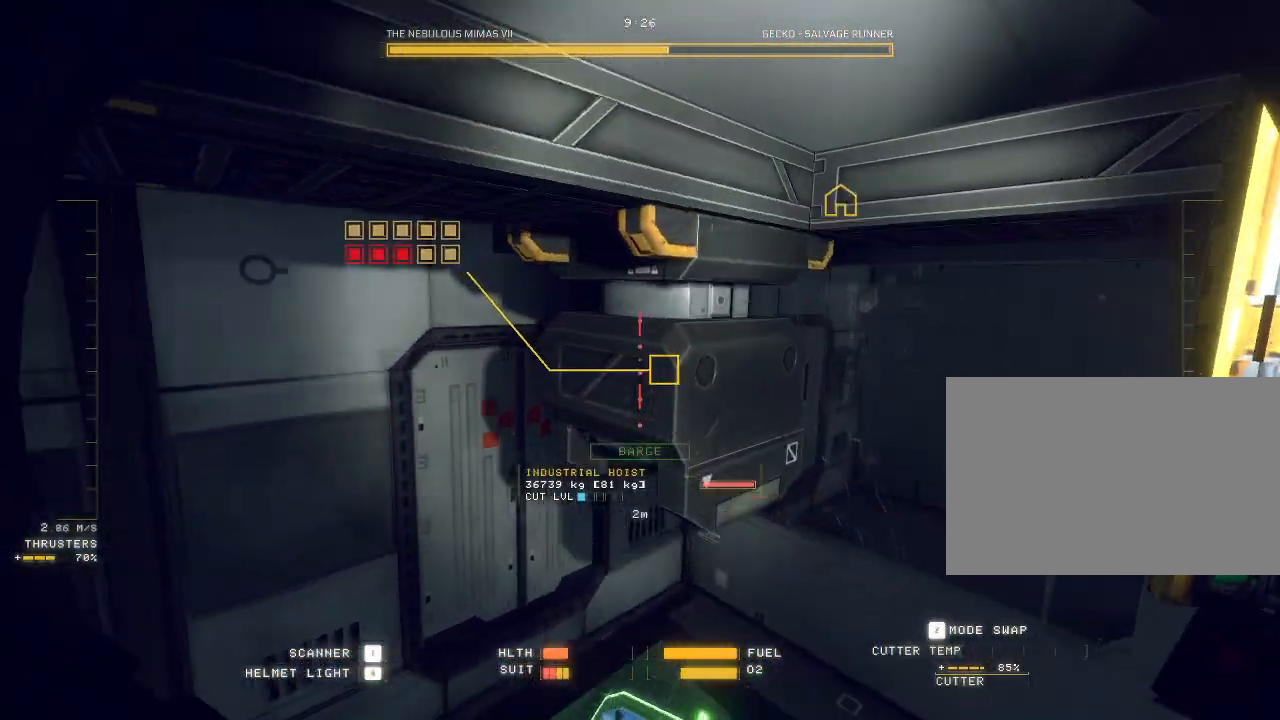
{"keys": ["c", "q", "w"], "mouse": ["mb5"], "events": [[67, "c", "down"], [133, "mouse_left", "down"], [133, "w", "down"], [200, "mouse_left", "up"], [217, "ctrl", "up"], [433, "a", "down"], [467, "q", "down"], [500, "a", "up"]]}
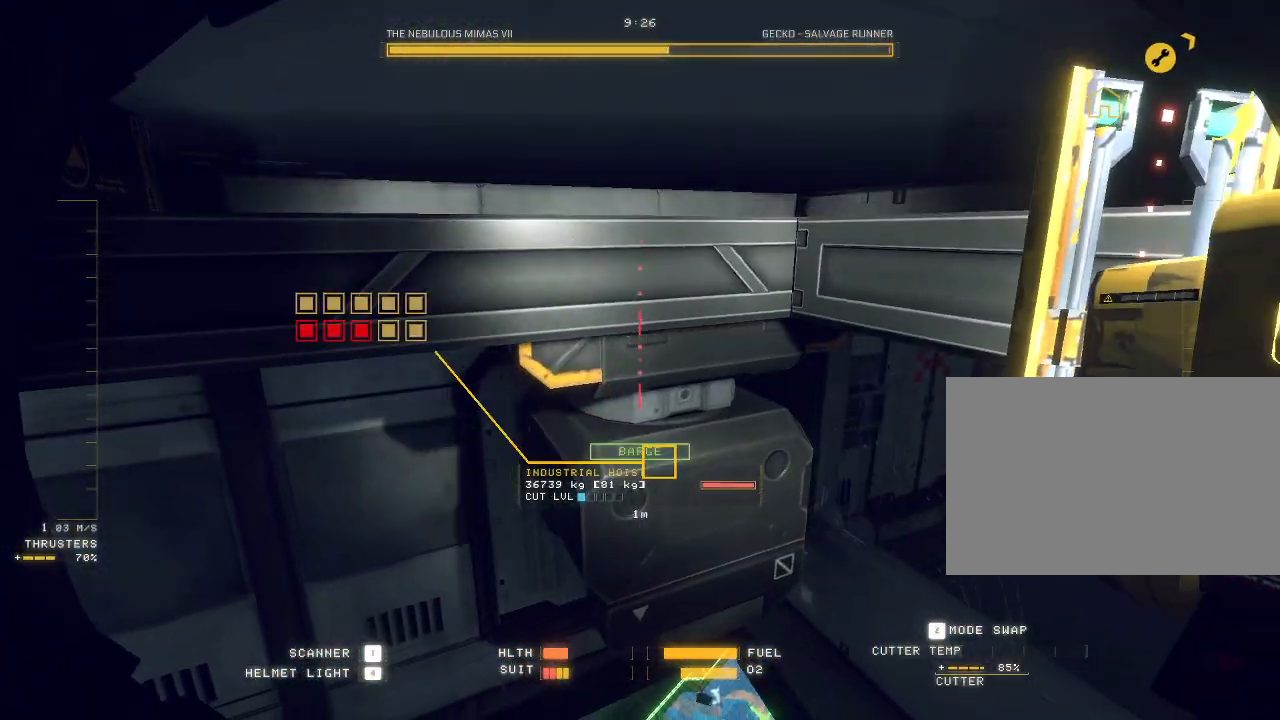
{"keys": ["a", "d", "e"], "mouse": ["mb5"], "events": [[50, "a", "down"], [100, "q", "up"], [267, "e", "down"], [300, "d", "down"], [333, "ctrl", "down"], [383, "c", "up"], [400, "w", "up"], [467, "ctrl", "up"]]}
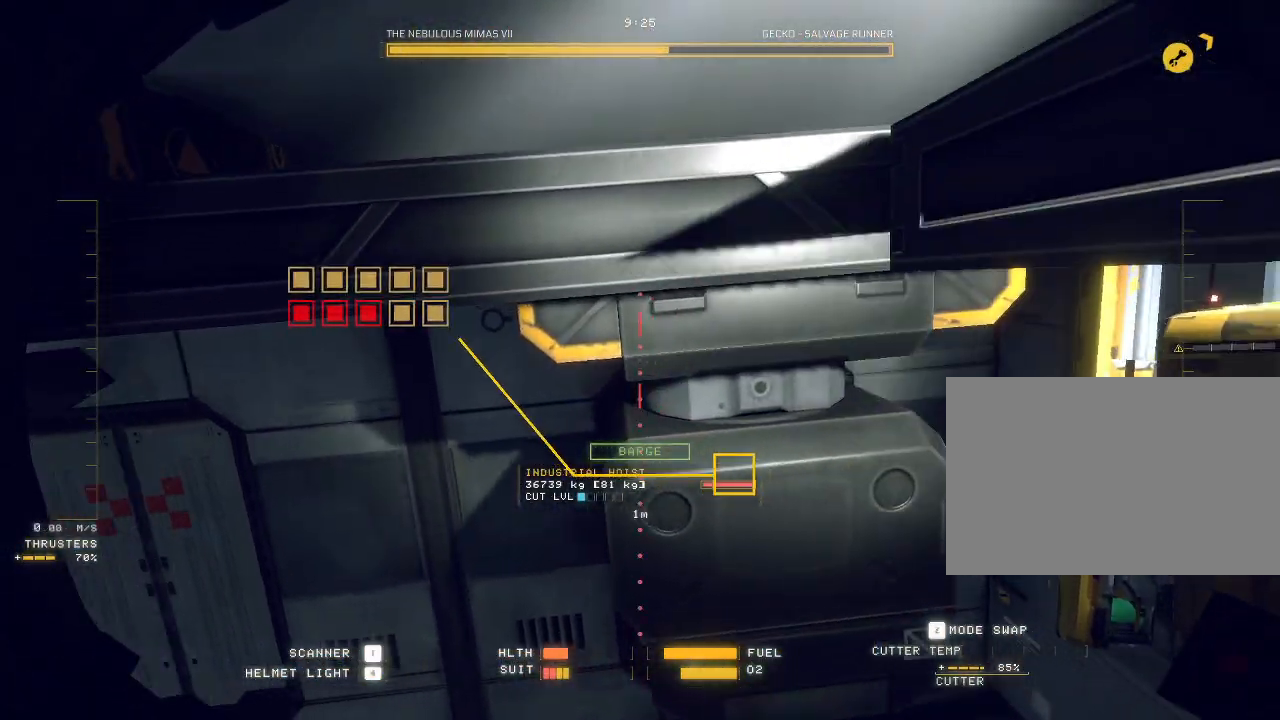
{"keys": [], "mouse": ["mb5"], "events": [[50, "d", "up"], [67, "c", "down"], [83, "e", "up"], [100, "w", "down"], [283, "a", "up"], [383, "c", "up"], [400, "w", "up"]]}
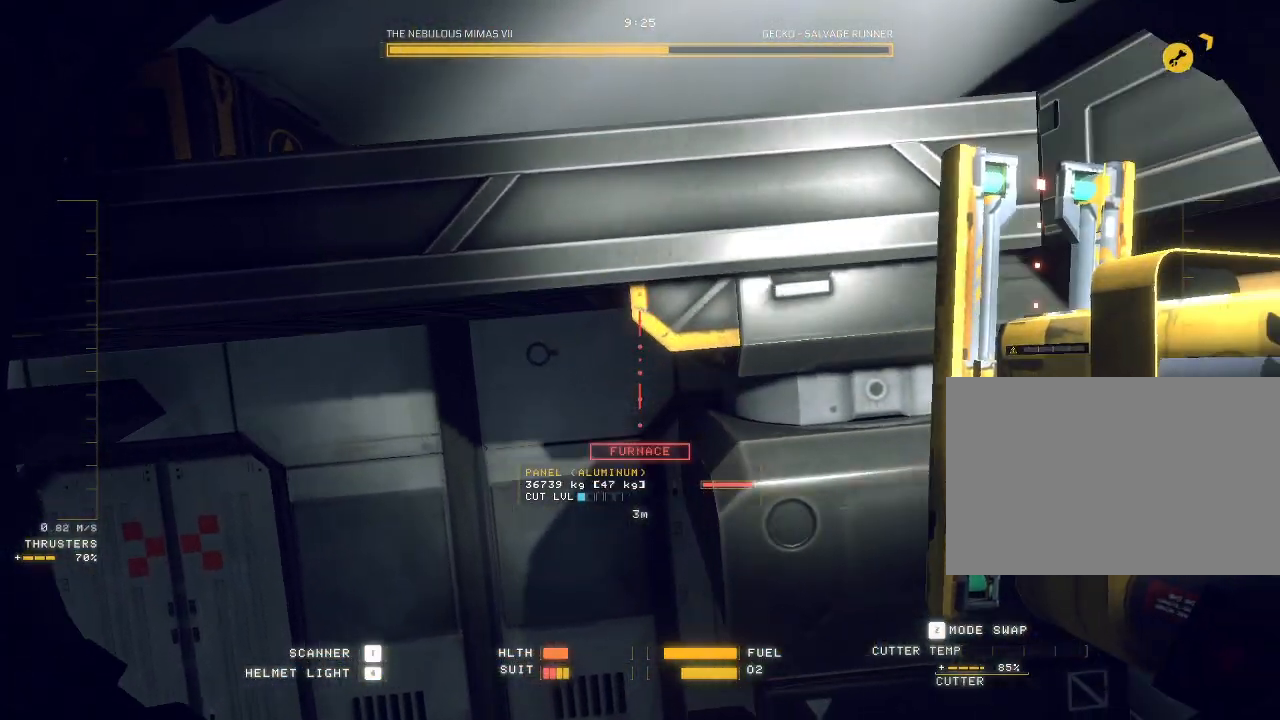
{"keys": ["d", "w"], "mouse": ["mb5"], "events": [[33, "ctrl", "down"], [83, "d", "down"], [167, "ctrl", "up"], [200, "w", "down"]]}
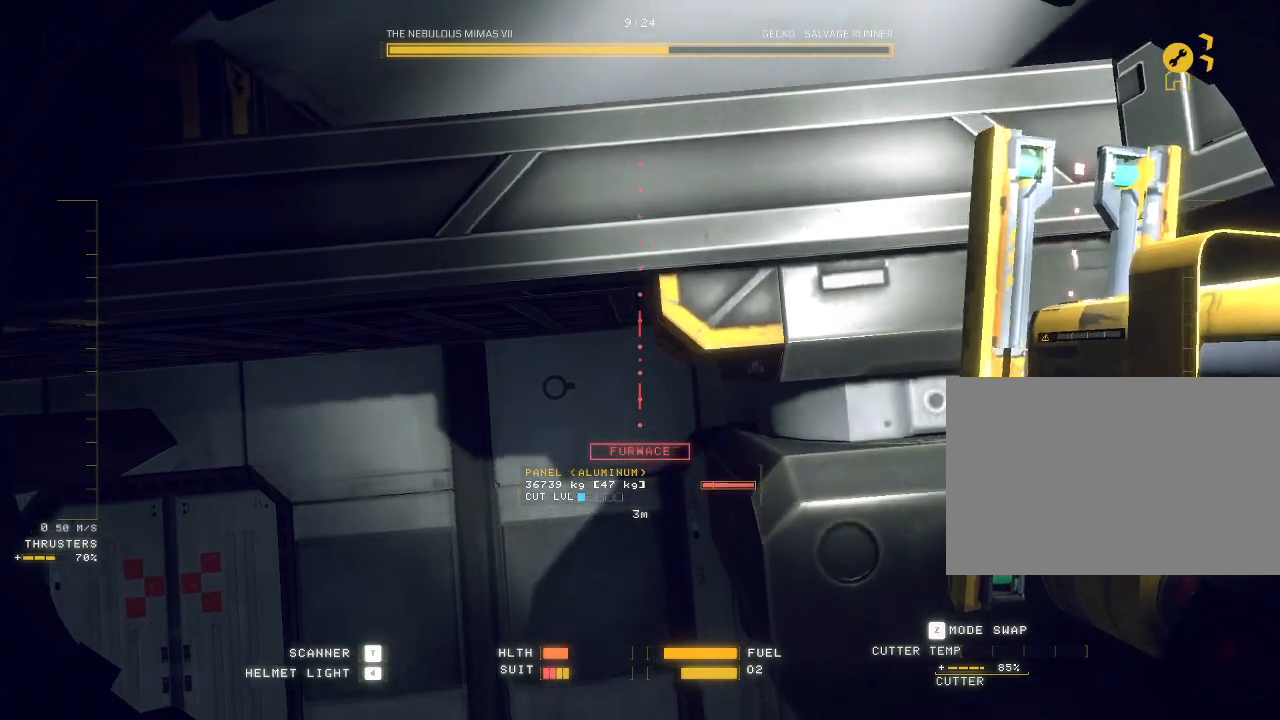
{"keys": ["ctrl"], "mouse": ["mb5"], "events": [[17, "w", "up"], [50, "d", "up"], [167, "ctrl", "down"]]}
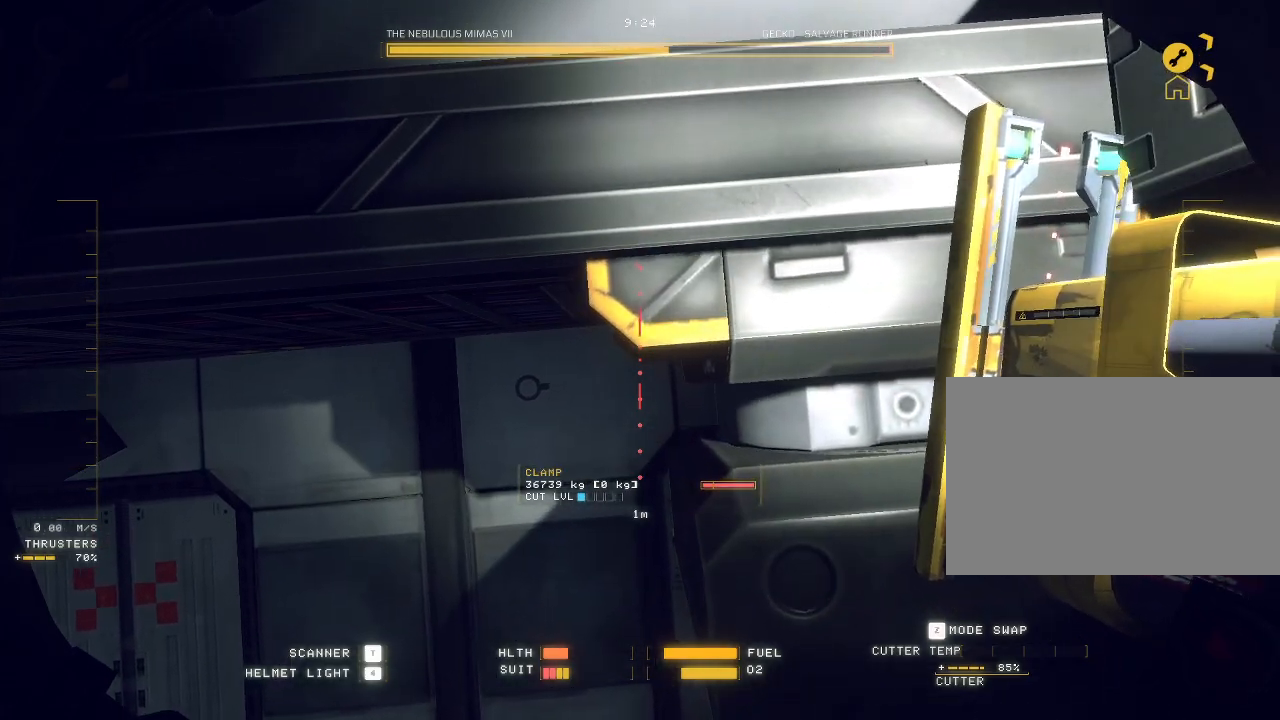
{"keys": ["d"], "mouse": [], "events": [[200, "mouse_left", "down"], [233, "d", "down"], [267, "ctrl", "up"], [267, "mouse_left", "up"], [367, "shift", "down"], [500, "mouse_mb5", "up"], [500, "shift", "up"]]}
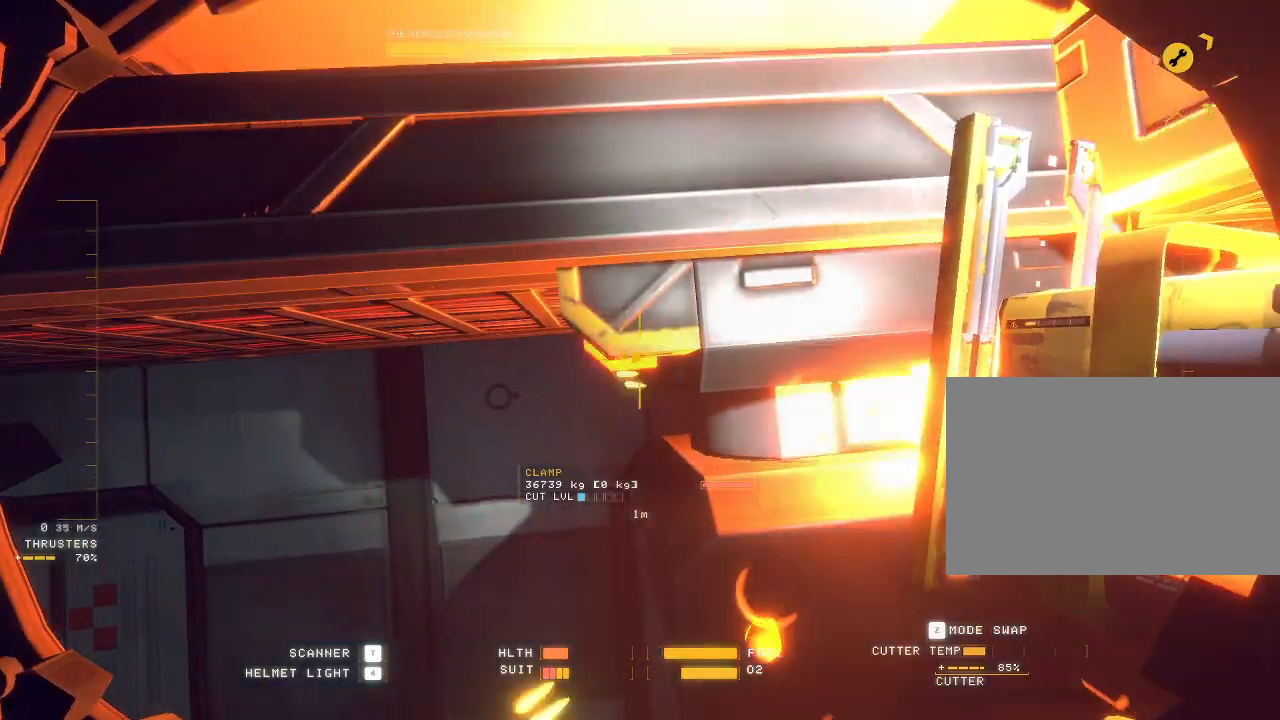
{"keys": ["d", "q"], "mouse": ["mb5"], "events": [[117, "mouse_mb4", "down"], [117, "mouse_mb5", "down"], [133, "q", "down"], [150, "mouse_mb5", "up"], [183, "mouse_mb4", "up"], [317, "mouse_mb5", "down"]]}
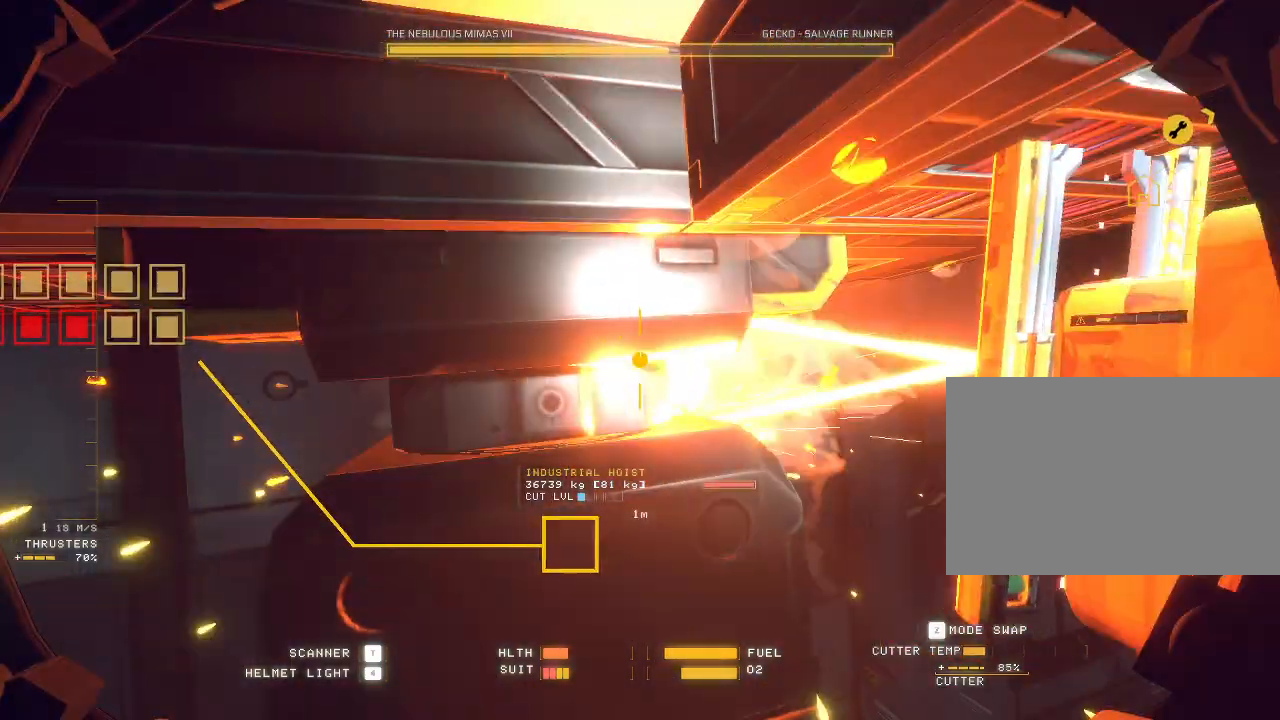
{"keys": ["d"], "mouse": ["mb5"], "events": [[233, "mouse_left", "down"], [267, "d", "up"], [267, "q", "up"], [350, "mouse_left", "up"], [433, "d", "down"]]}
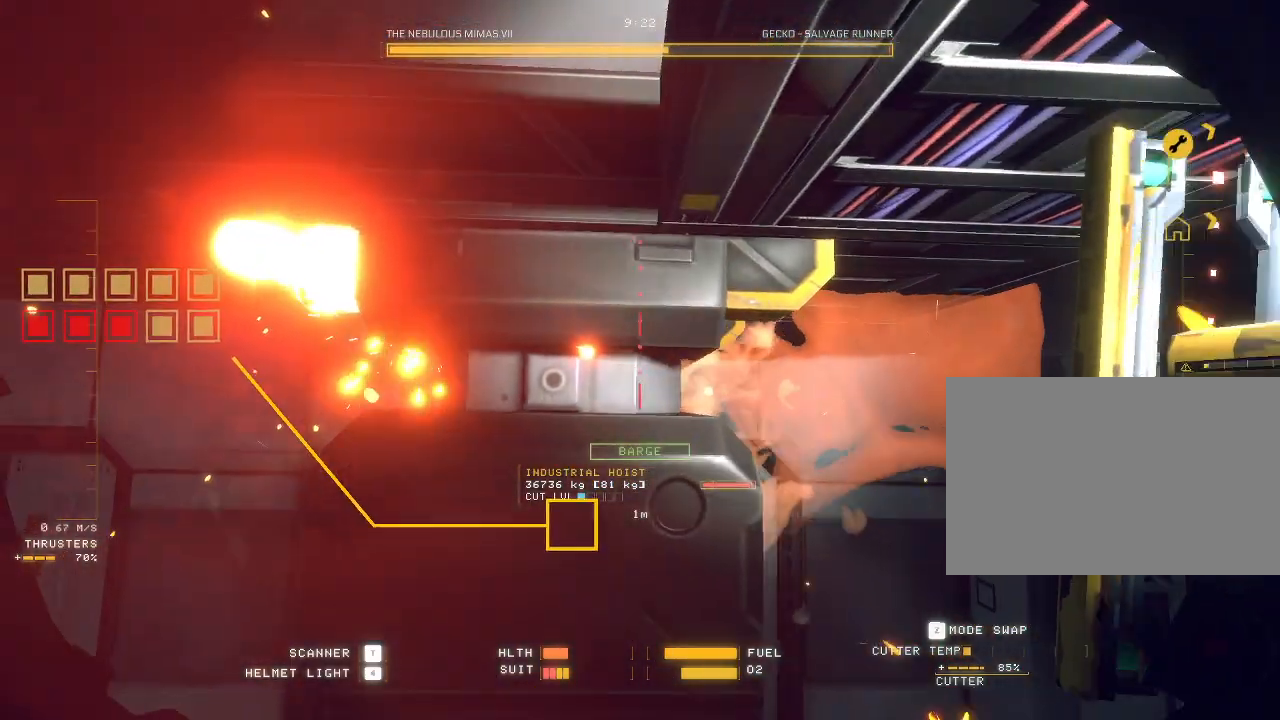
{"keys": ["a", "ctrl", "q"], "mouse": ["mb5"], "events": [[117, "w", "down"], [250, "w", "up"], [267, "d", "up"], [283, "tab", "down"], [317, "tab", "up"], [367, "ctrl", "down"], [367, "q", "down"], [433, "a", "down"]]}
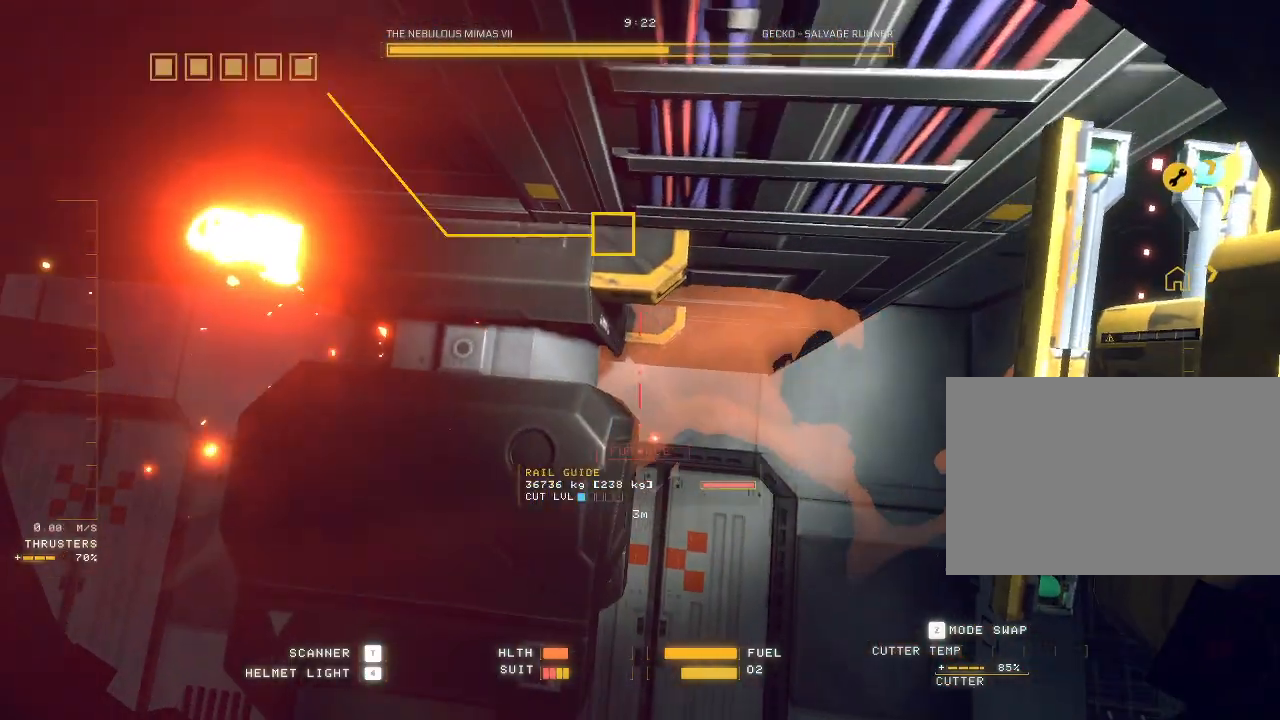
{"keys": [], "mouse": ["mb5"], "events": [[67, "space", "down"], [83, "a", "up"], [117, "ctrl", "up"], [117, "q", "up"], [200, "tab", "down"], [233, "tab", "up"], [283, "space", "up"], [367, "ctrl", "down"], [467, "ctrl", "up"]]}
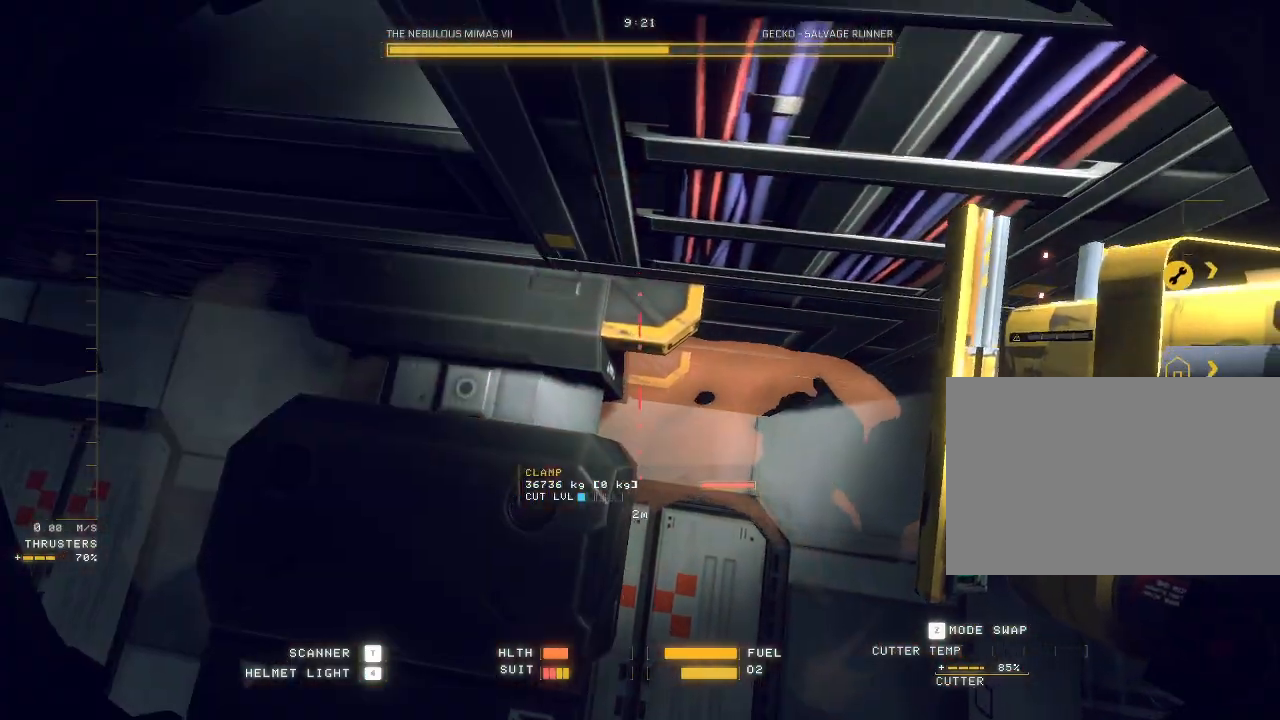
{"keys": ["ctrl"], "mouse": ["mb5"], "events": [[150, "ctrl", "down"]]}